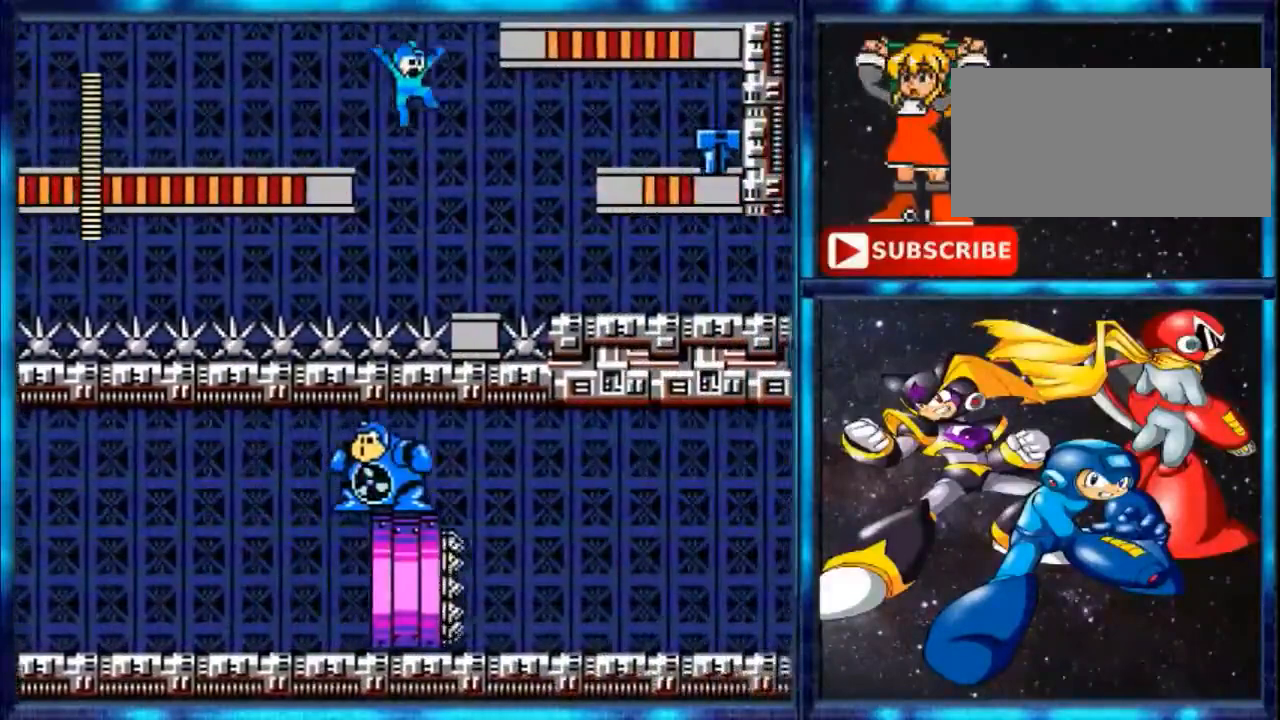
Gameplay with a controller (Nintendo layout); each line is a JSON object with the inputs held at the frame after it. "events" lists button and stick changes between this image and that frame as [ms after this image, input, new state], when the widget could be followed in between. Not read: L3 R3.
{"buttons": ["A", "DPAD_RIGHT"], "events": [[100, "A", "up"], [467, "A", "down"]]}
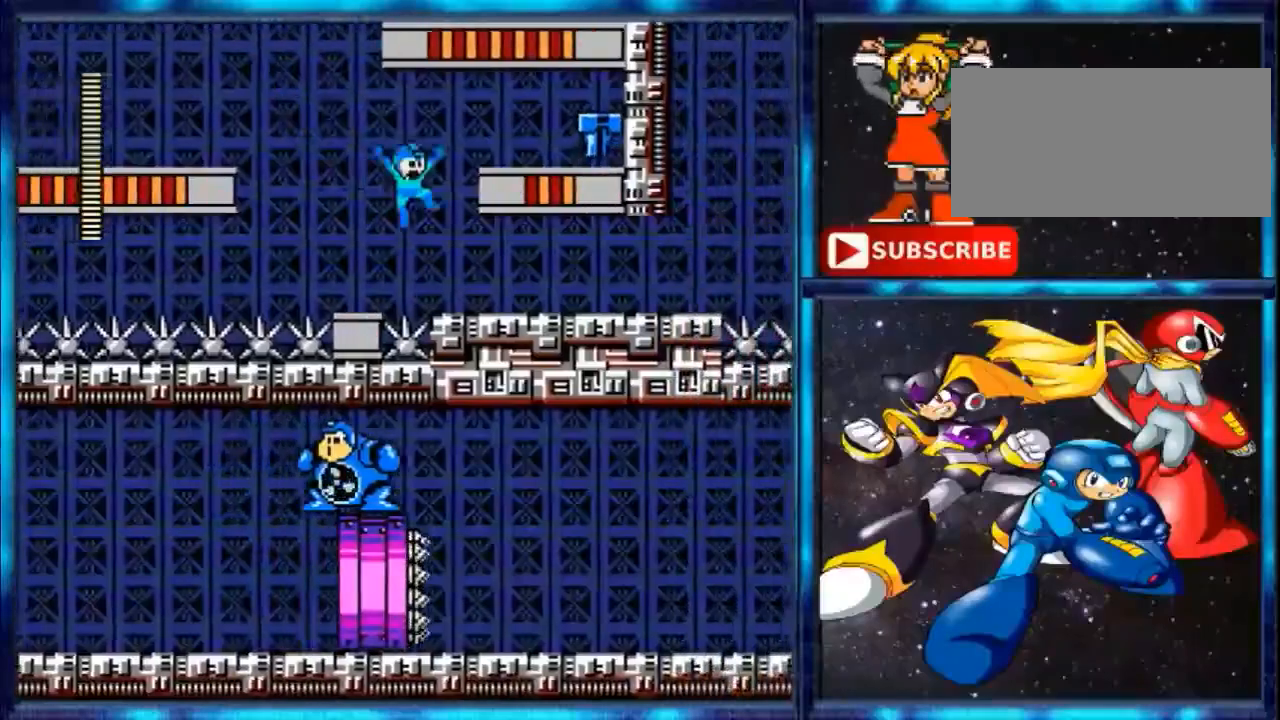
{"buttons": ["DPAD_RIGHT"], "events": [[501, "A", "up"]]}
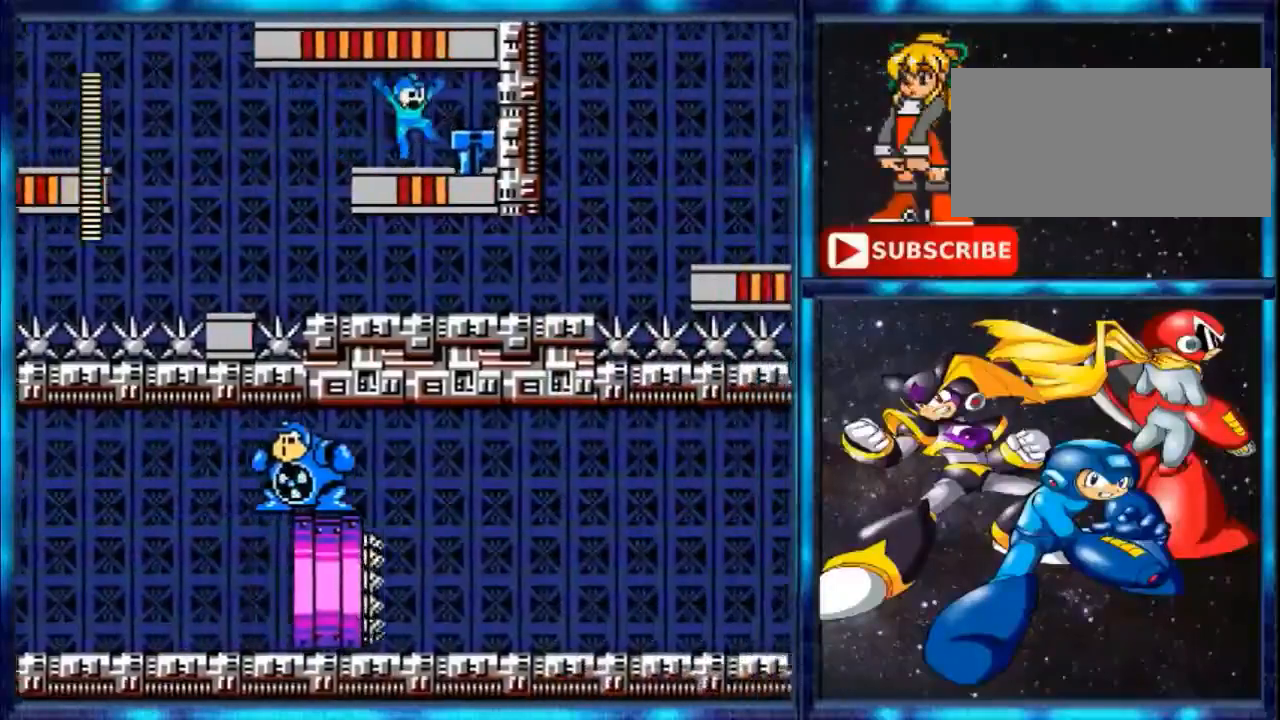
{"buttons": ["A", "DPAD_LEFT"], "events": [[166, "A", "down"], [266, "DPAD_LEFT", "down"], [266, "DPAD_RIGHT", "up"], [266, "DPAD_UP", "down"], [433, "DPAD_UP", "up"]]}
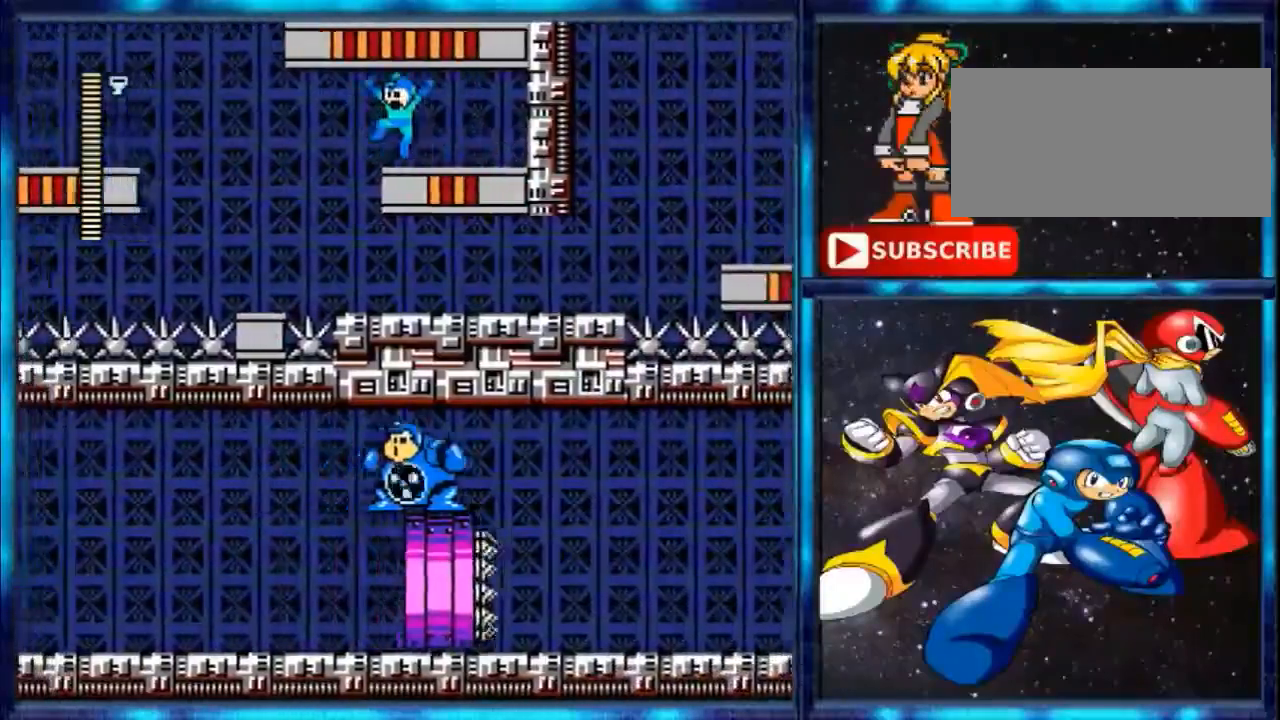
{"buttons": ["DPAD_RIGHT"], "events": [[100, "A", "up"], [467, "DPAD_RIGHT", "down"], [501, "DPAD_LEFT", "up"]]}
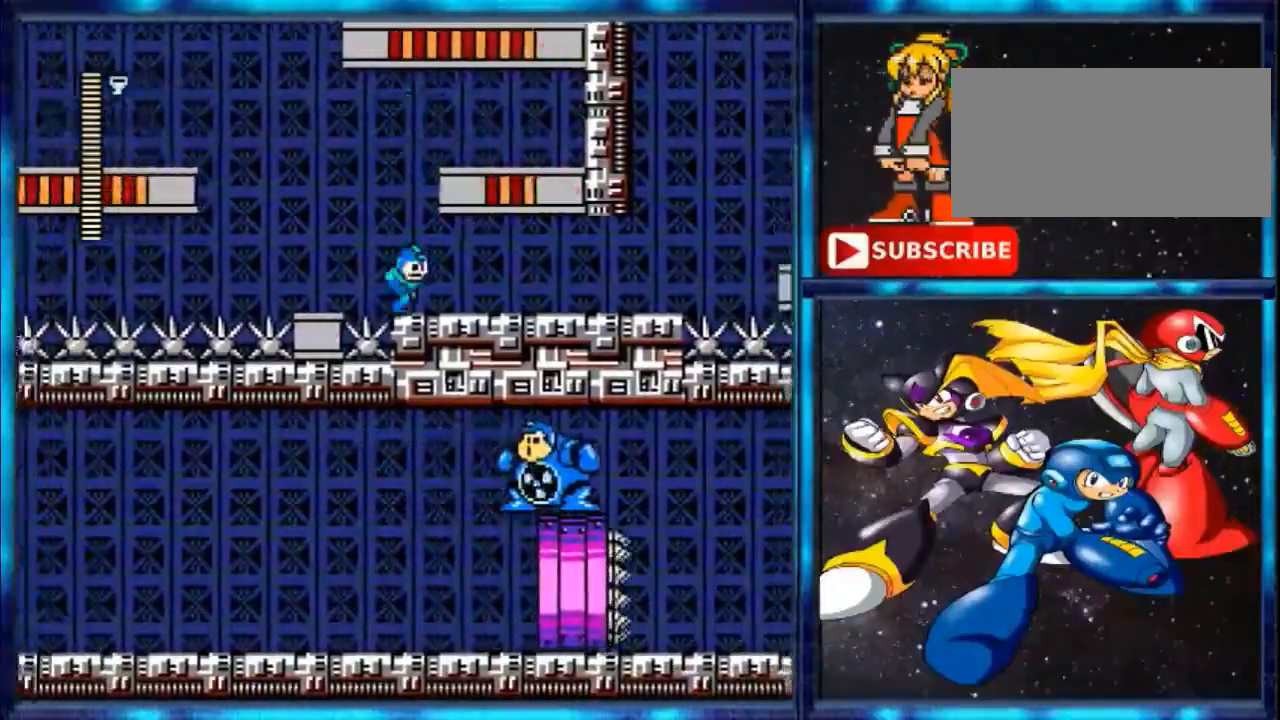
{"buttons": ["DPAD_UP", "DPAD_RIGHT"], "events": [[100, "DPAD_UP", "down"]]}
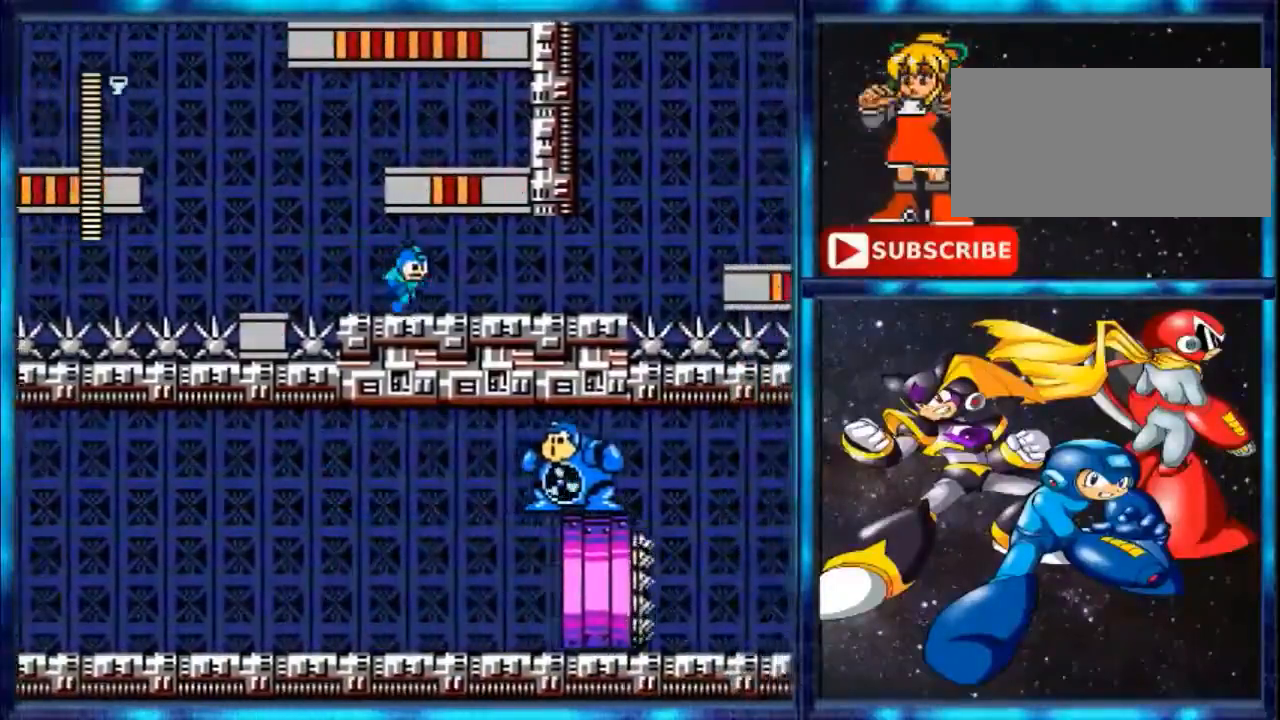
{"buttons": ["DPAD_UP", "DPAD_RIGHT"], "events": []}
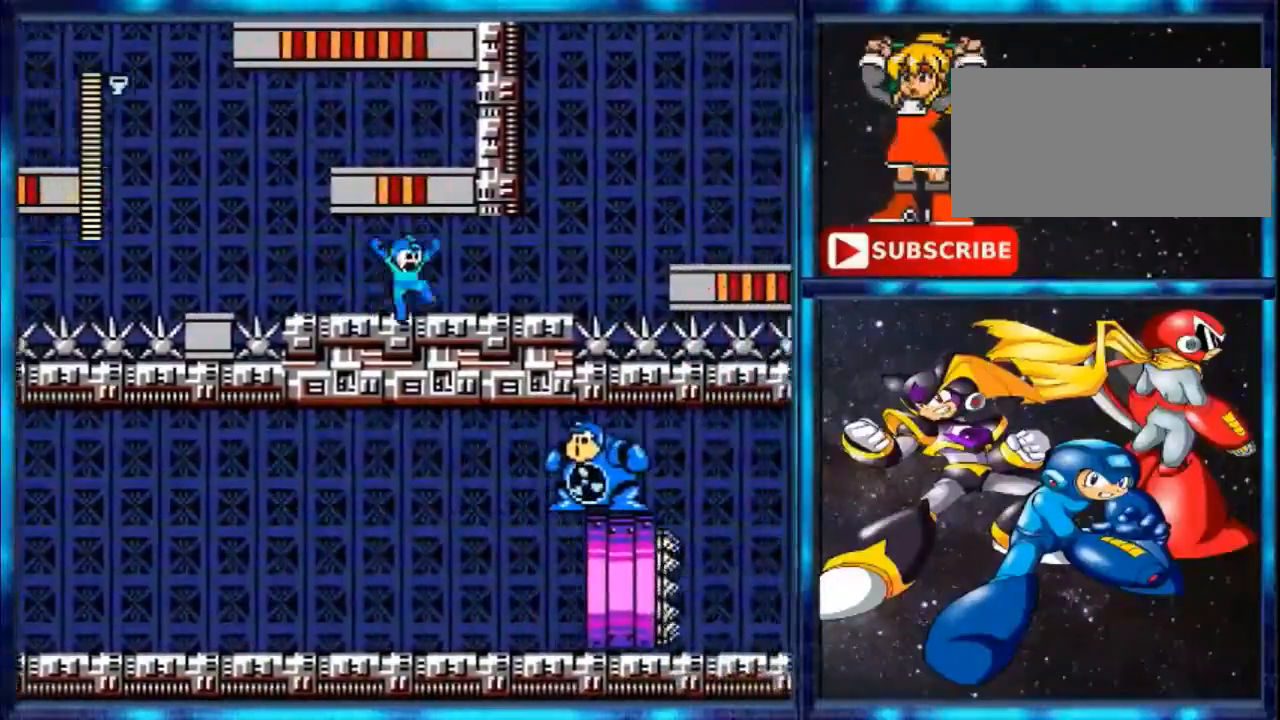
{"buttons": ["DPAD_UP", "DPAD_RIGHT"]}
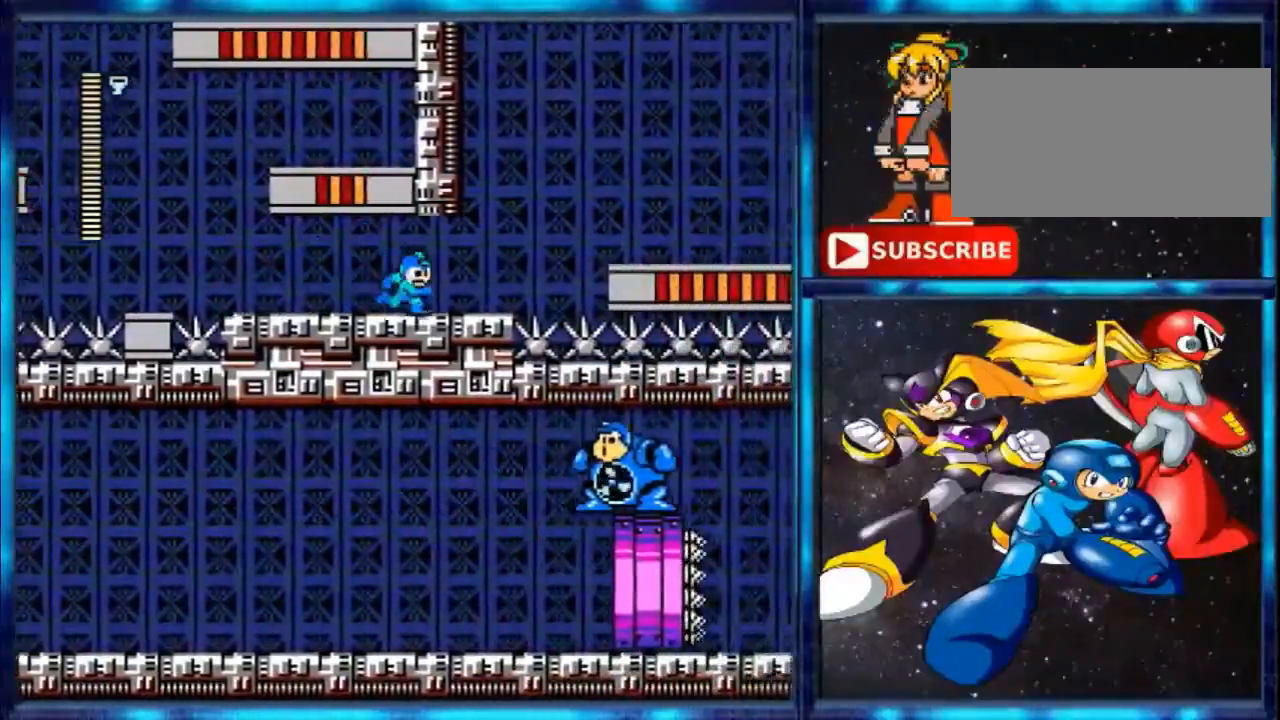
{"buttons": ["DPAD_UP", "DPAD_RIGHT"], "events": []}
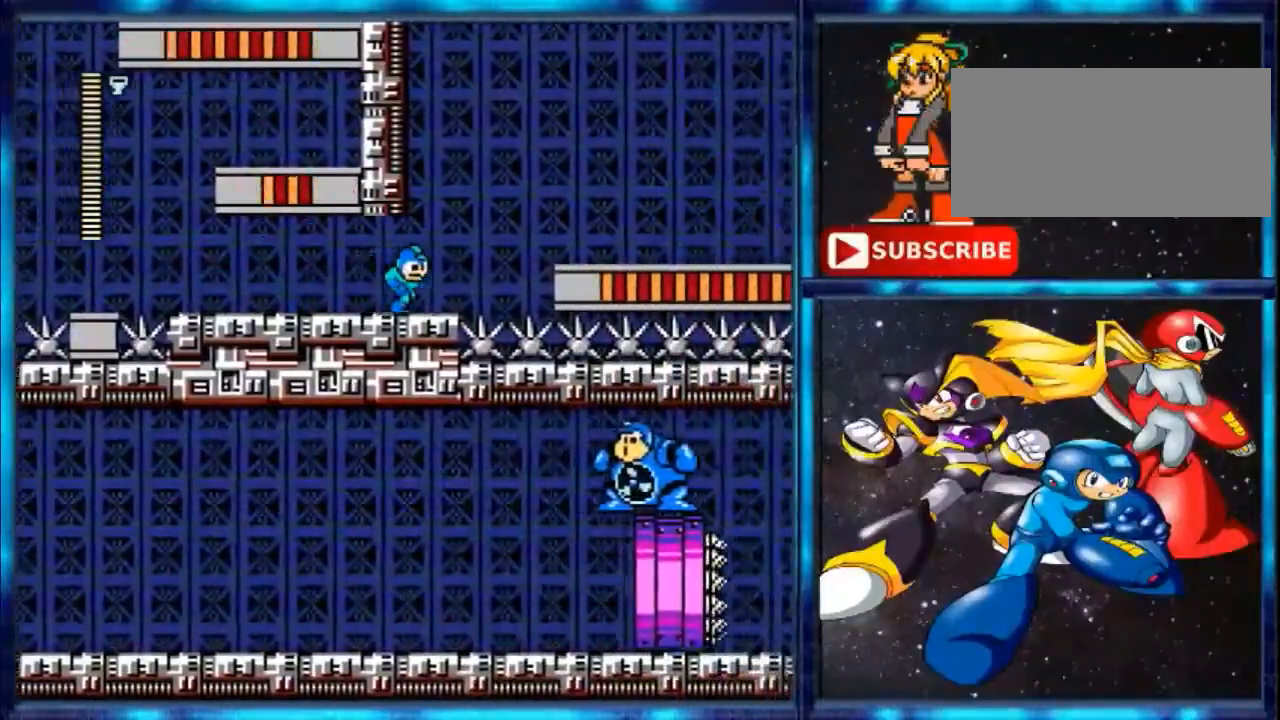
{"buttons": ["DPAD_RIGHT"], "events": [[100, "DPAD_UP", "up"]]}
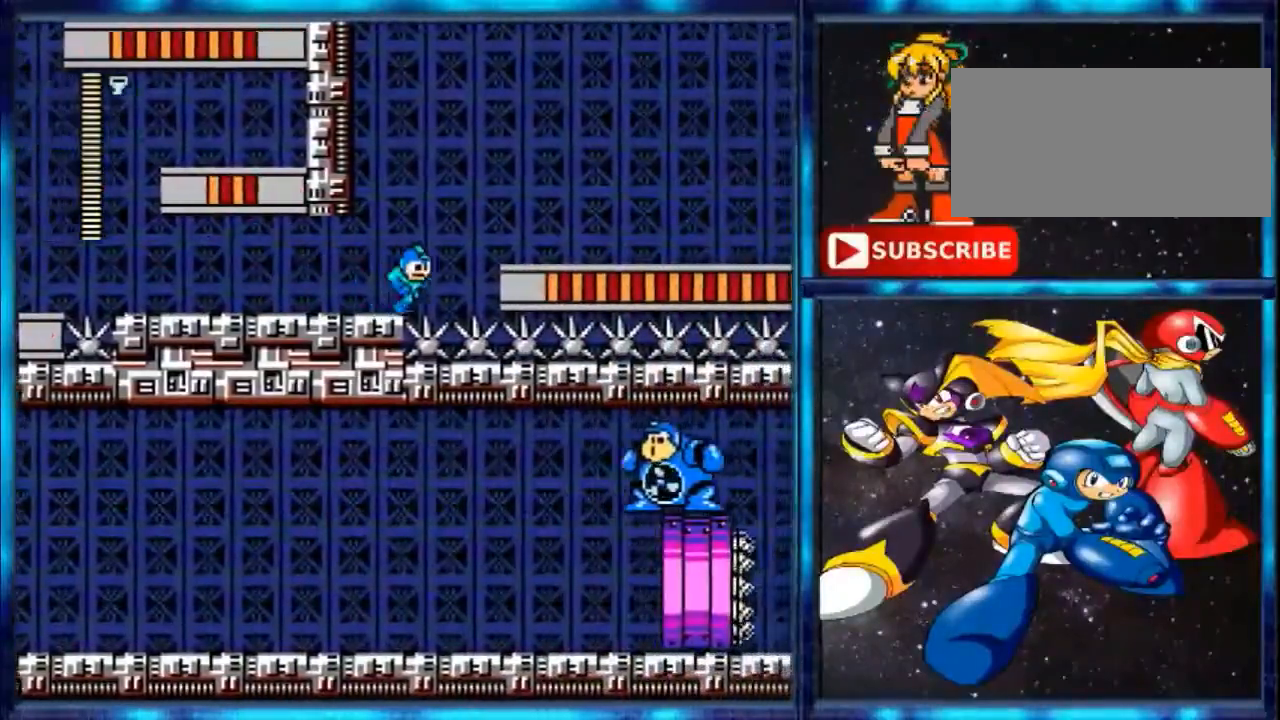
{"buttons": ["A", "DPAD_RIGHT"], "events": [[267, "A", "down"]]}
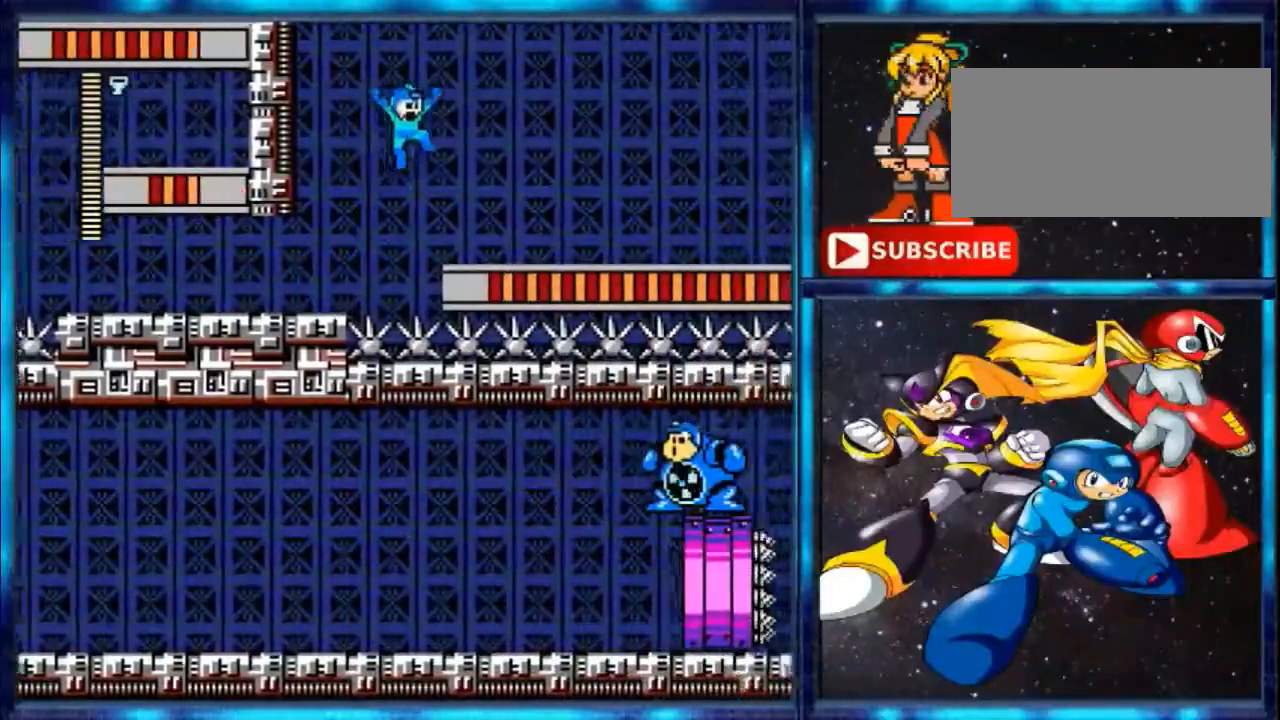
{"buttons": ["DPAD_RIGHT"], "events": [[500, "A", "up"]]}
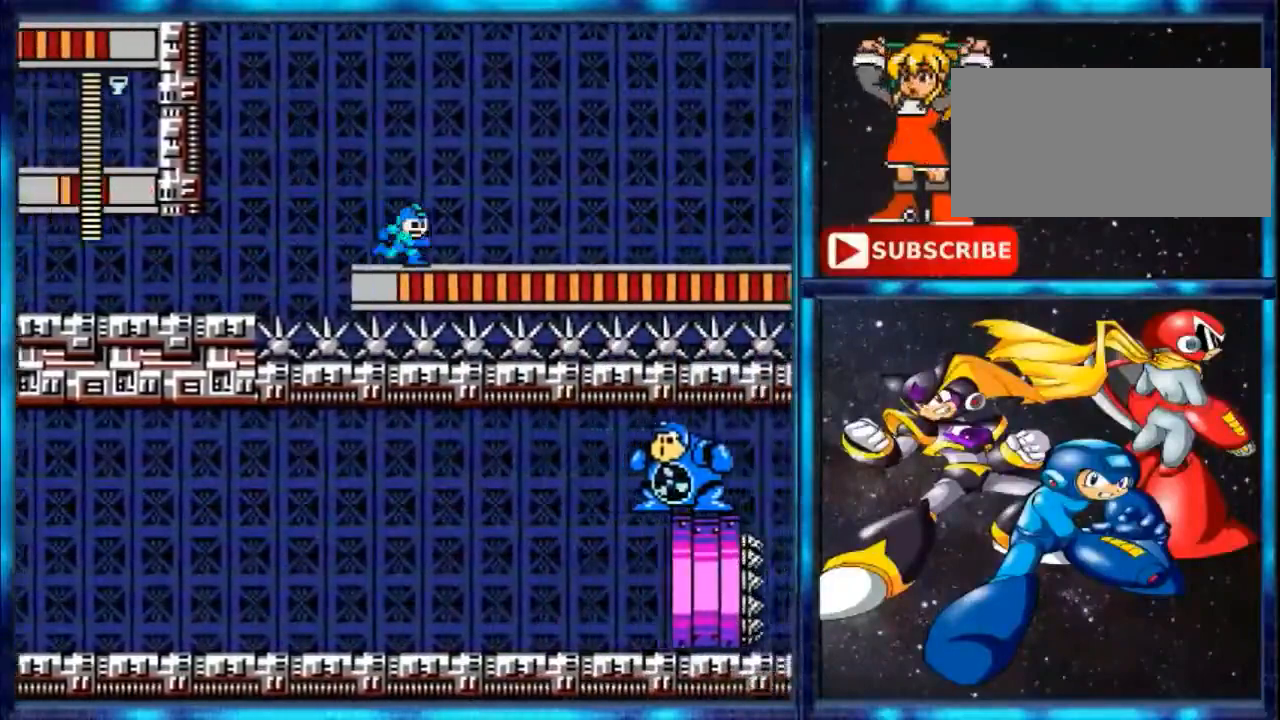
{"buttons": ["DPAD_RIGHT"], "events": []}
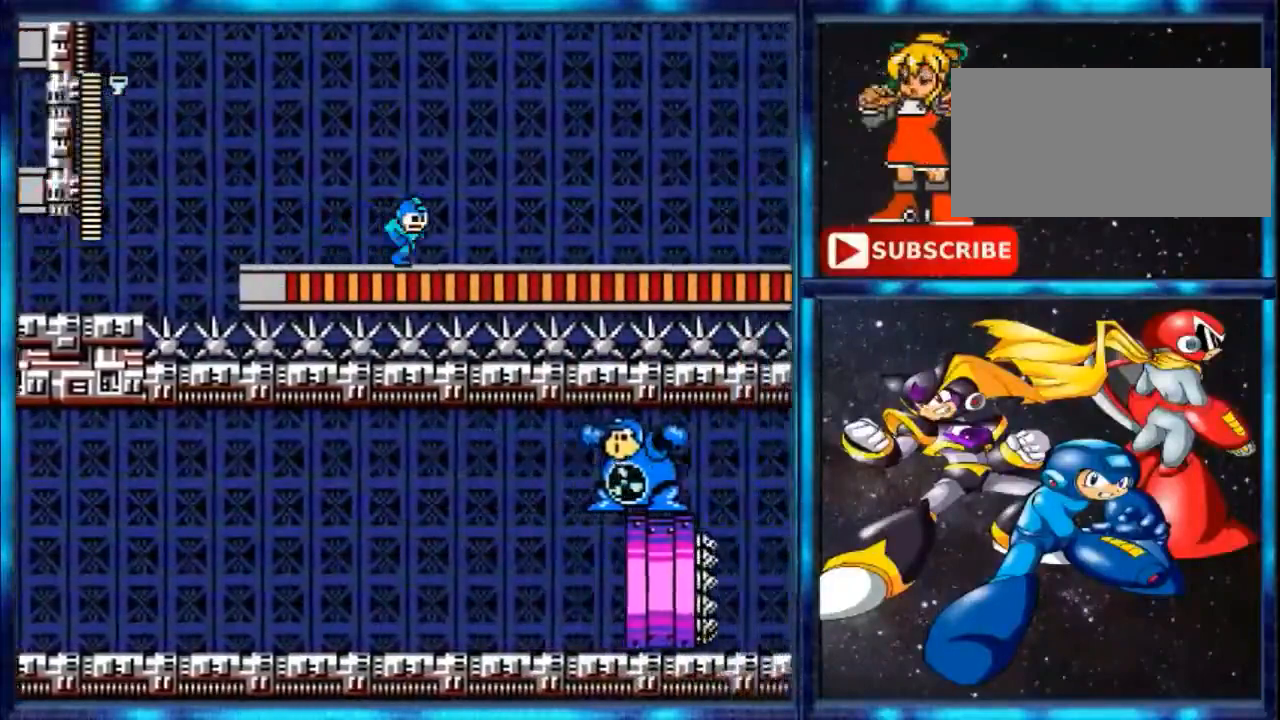
{"buttons": ["DPAD_RIGHT"], "events": []}
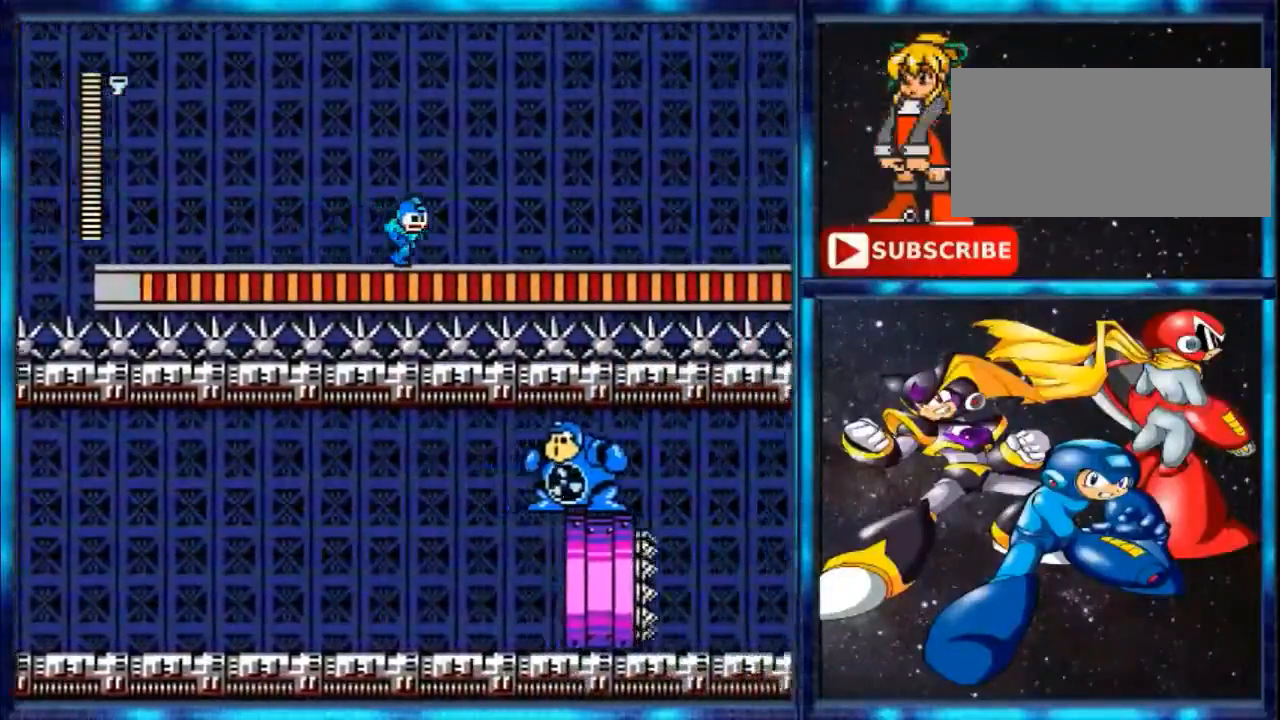
{"buttons": ["DPAD_RIGHT"], "events": []}
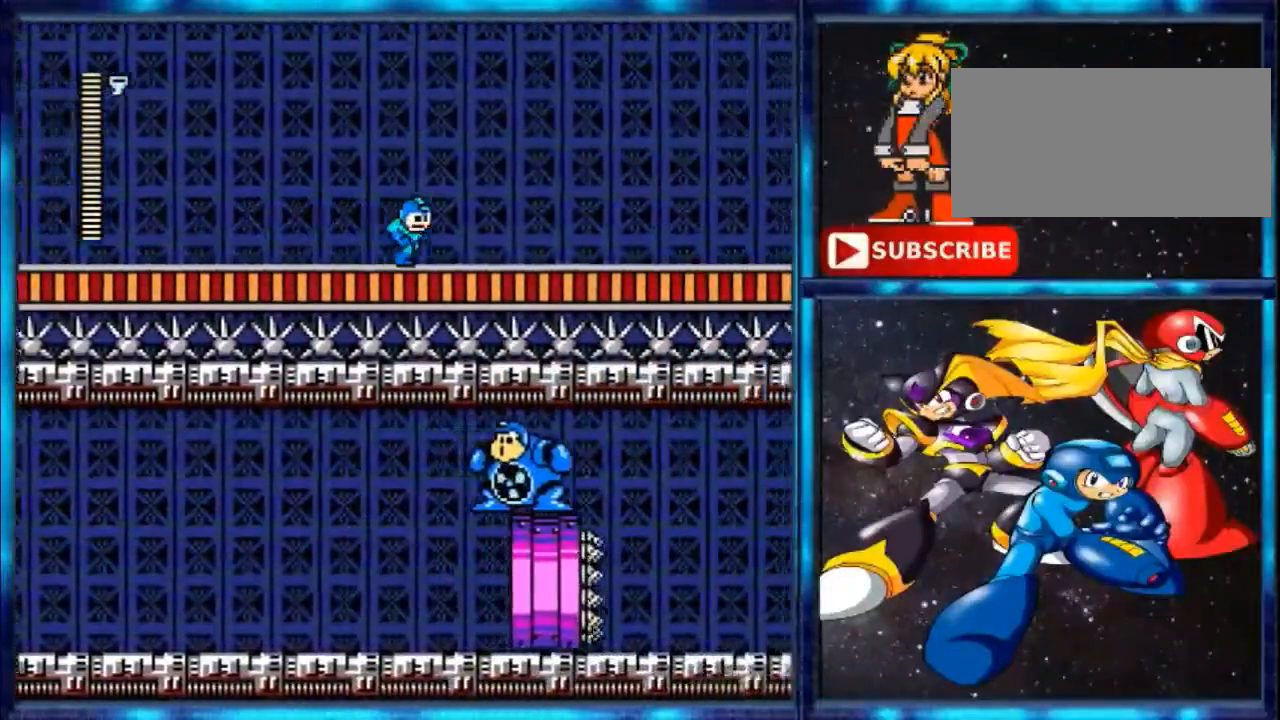
{"buttons": ["DPAD_RIGHT"], "events": []}
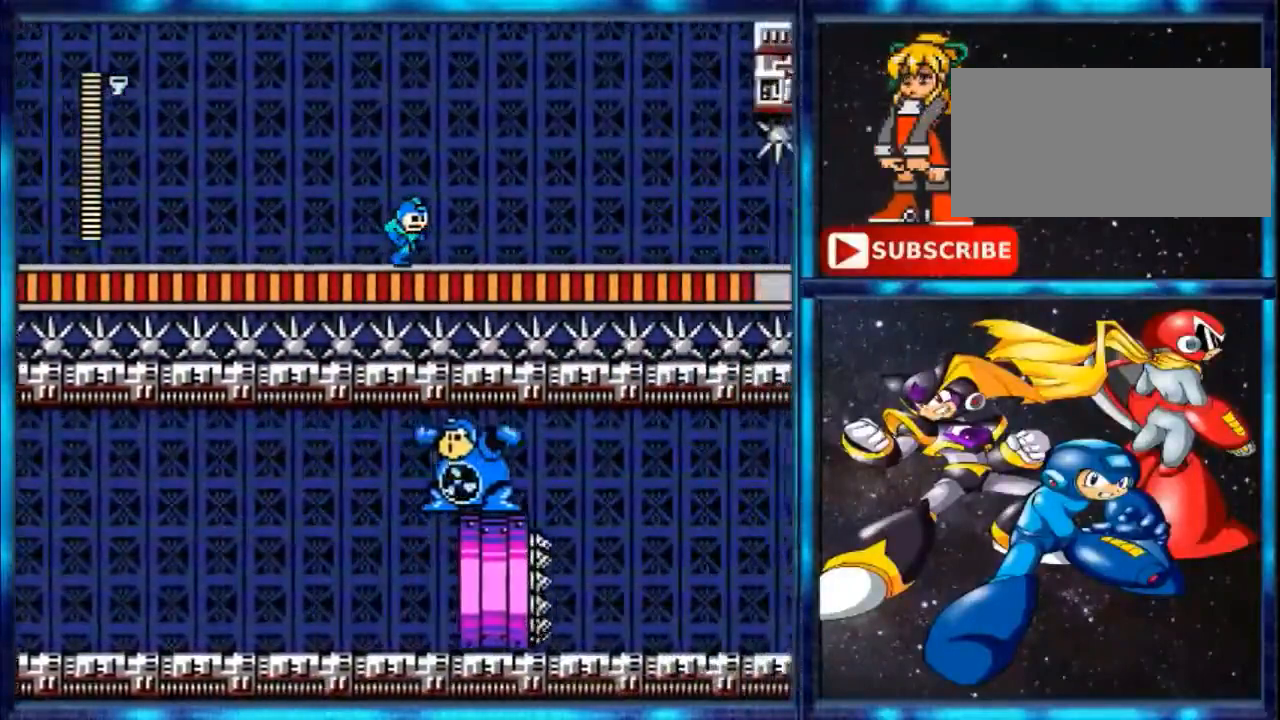
{"buttons": ["DPAD_RIGHT"], "events": []}
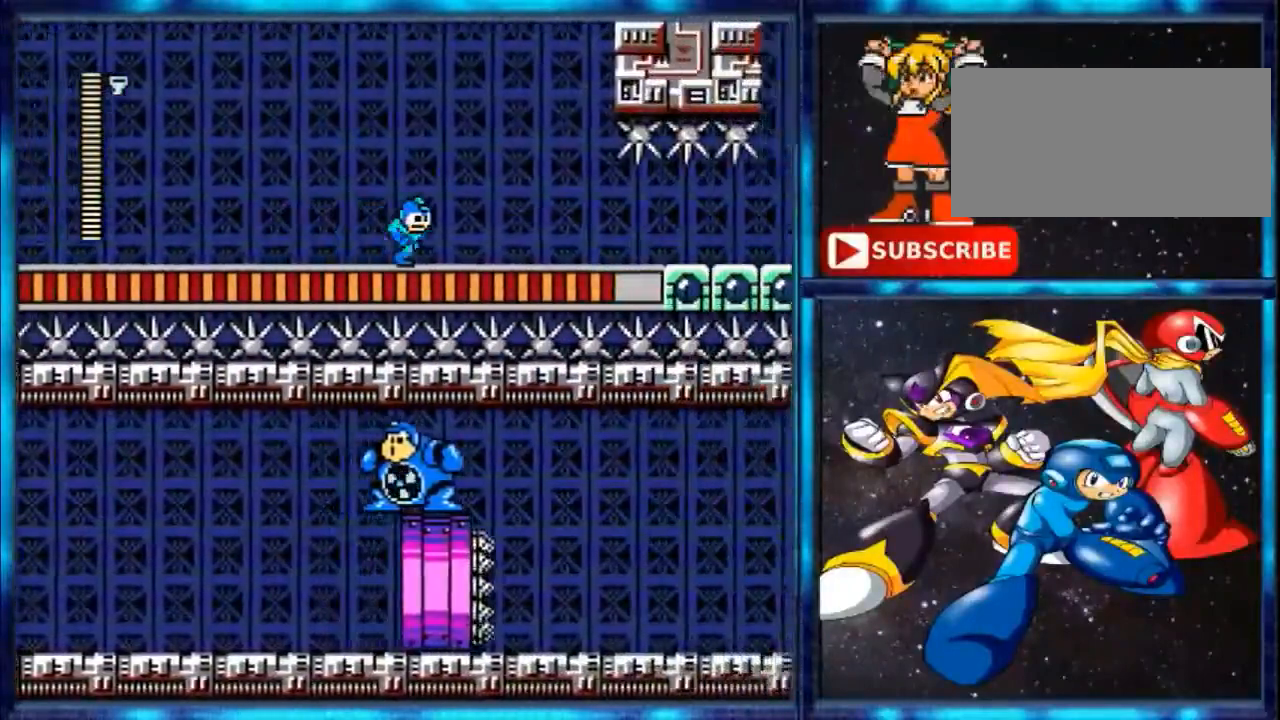
{"buttons": ["DPAD_RIGHT"], "events": []}
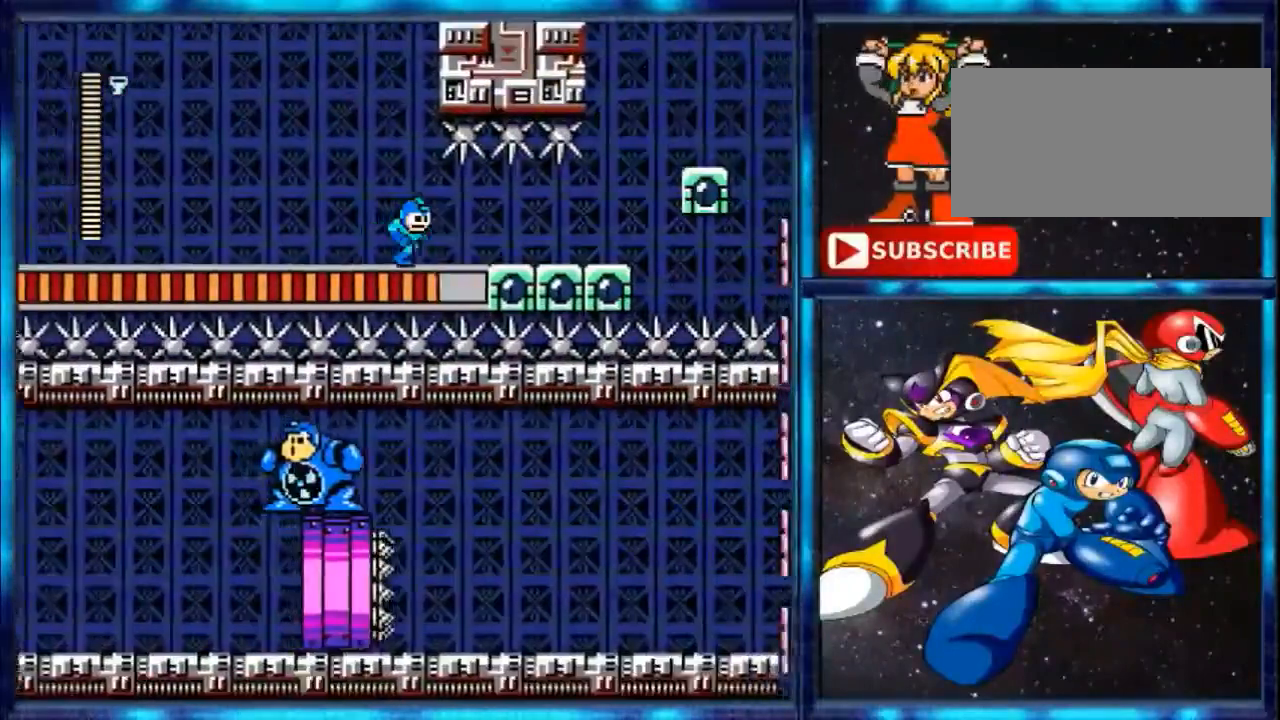
{"buttons": ["DPAD_RIGHT"], "events": []}
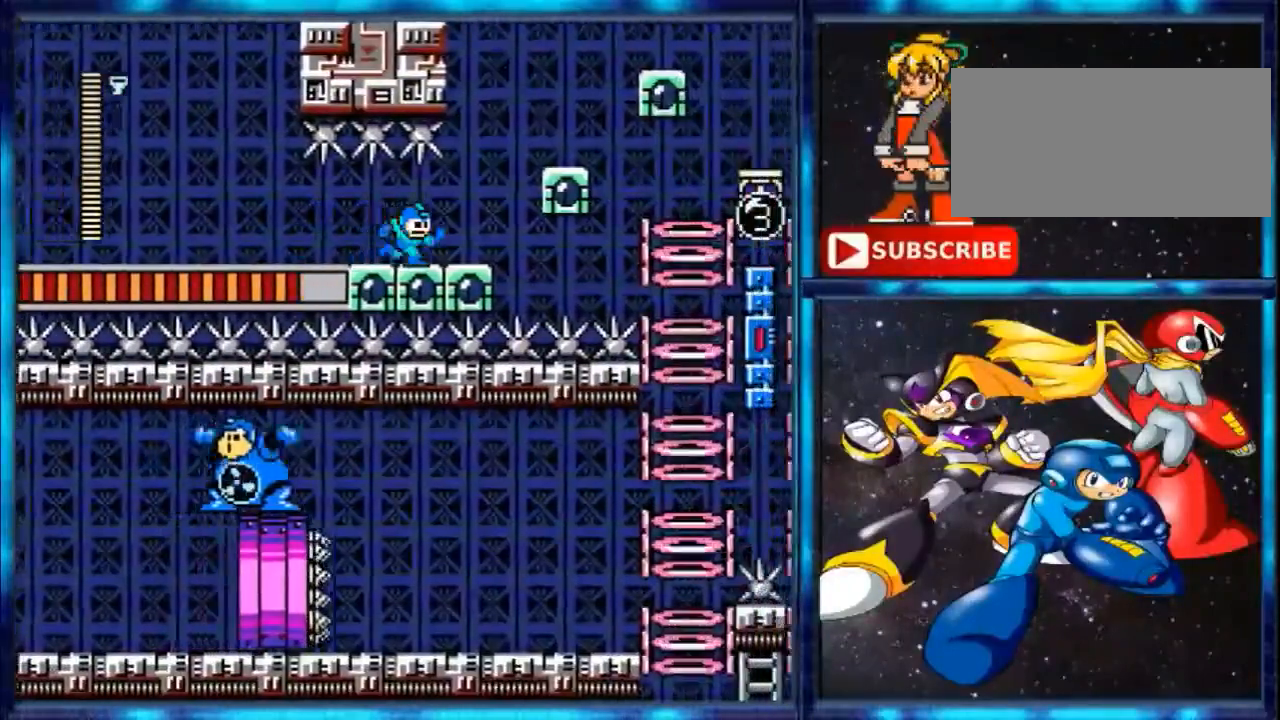
{"buttons": ["A", "DPAD_RIGHT"], "events": [[500, "A", "down"]]}
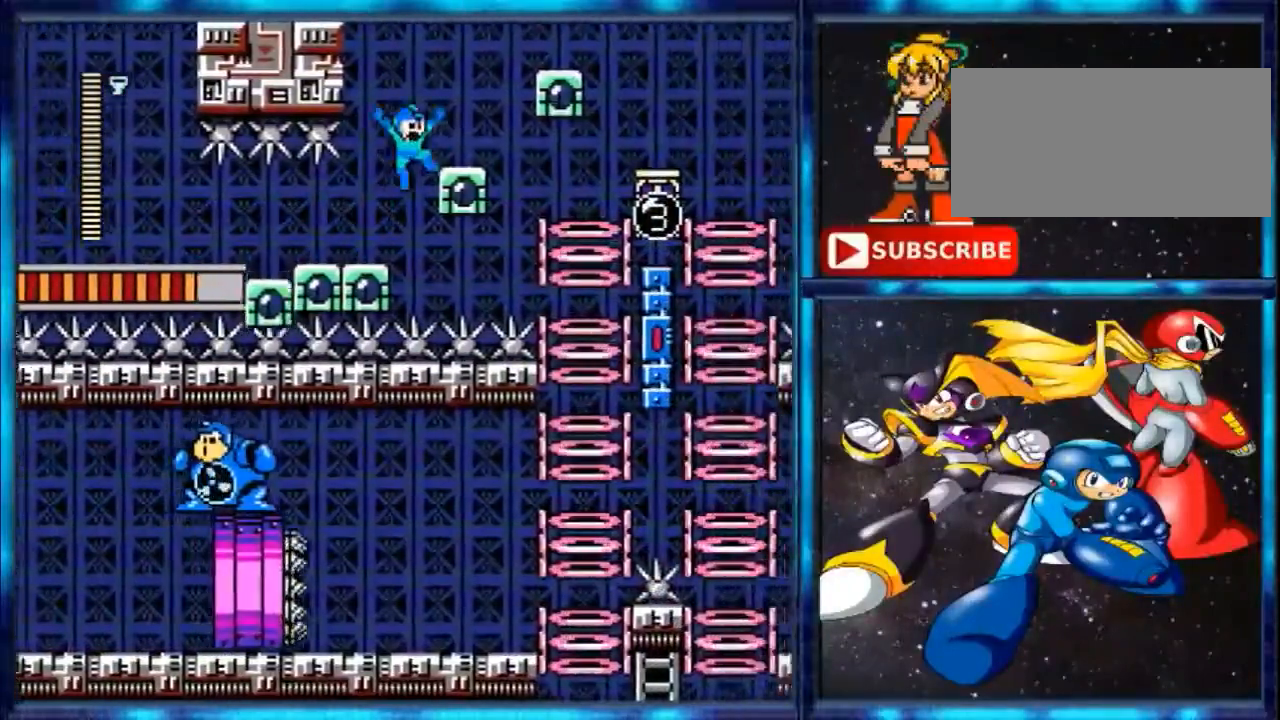
{"buttons": [], "events": [[267, "A", "up"], [434, "DPAD_RIGHT", "up"]]}
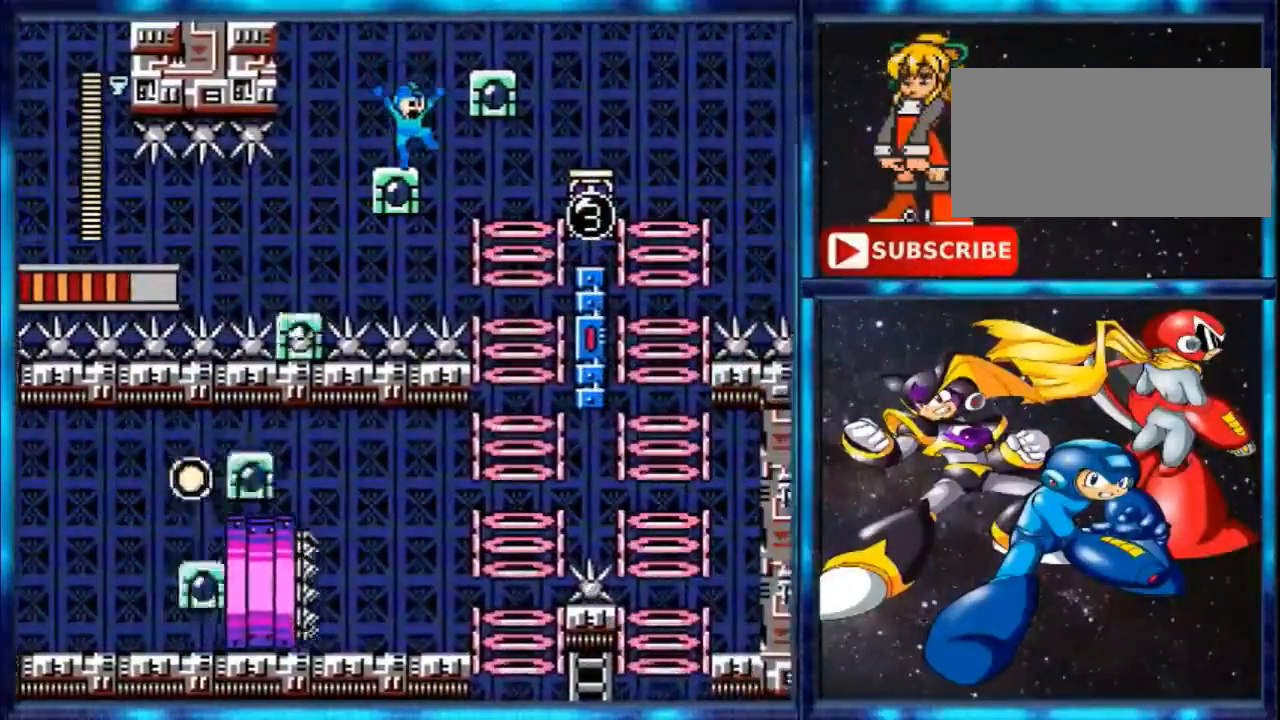
{"buttons": ["DPAD_RIGHT"], "events": [[66, "A", "down"], [66, "DPAD_RIGHT", "down"], [400, "A", "up"]]}
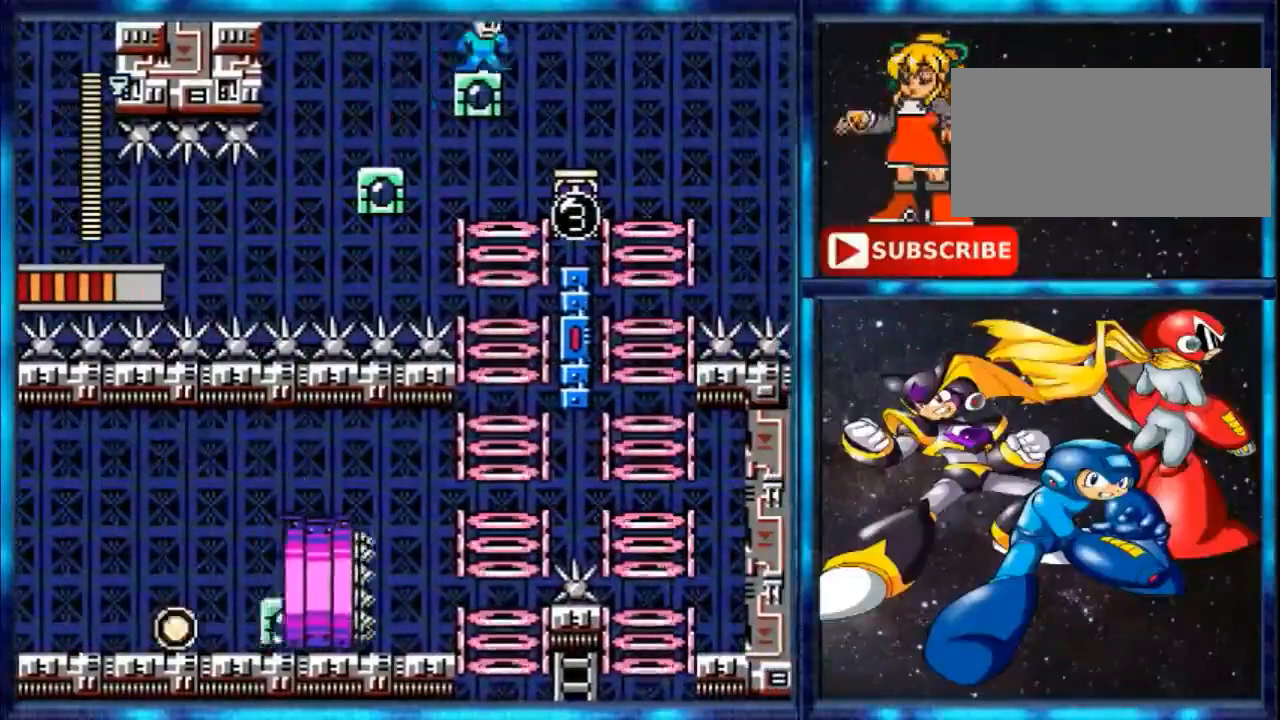
{"buttons": ["DPAD_RIGHT"], "events": [[67, "DPAD_RIGHT", "up"], [167, "A", "down"], [200, "DPAD_RIGHT", "down"], [400, "A", "up"]]}
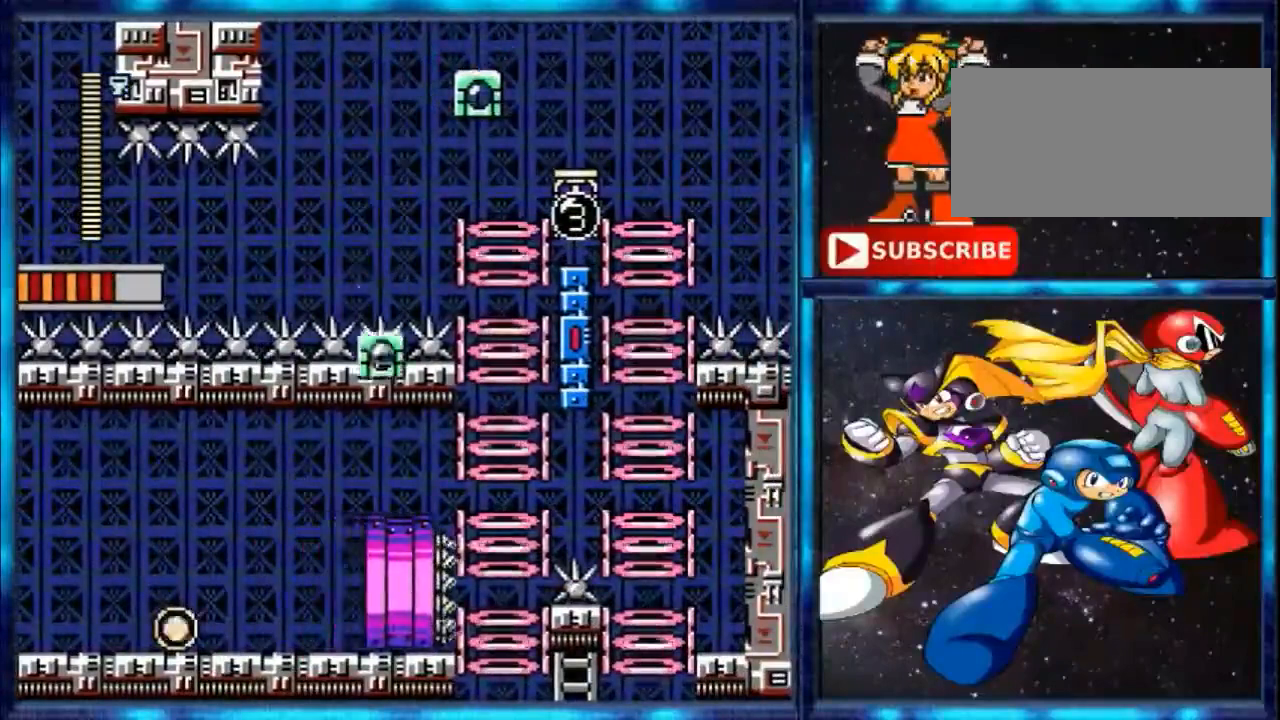
{"buttons": [], "events": [[133, "DPAD_RIGHT", "up"]]}
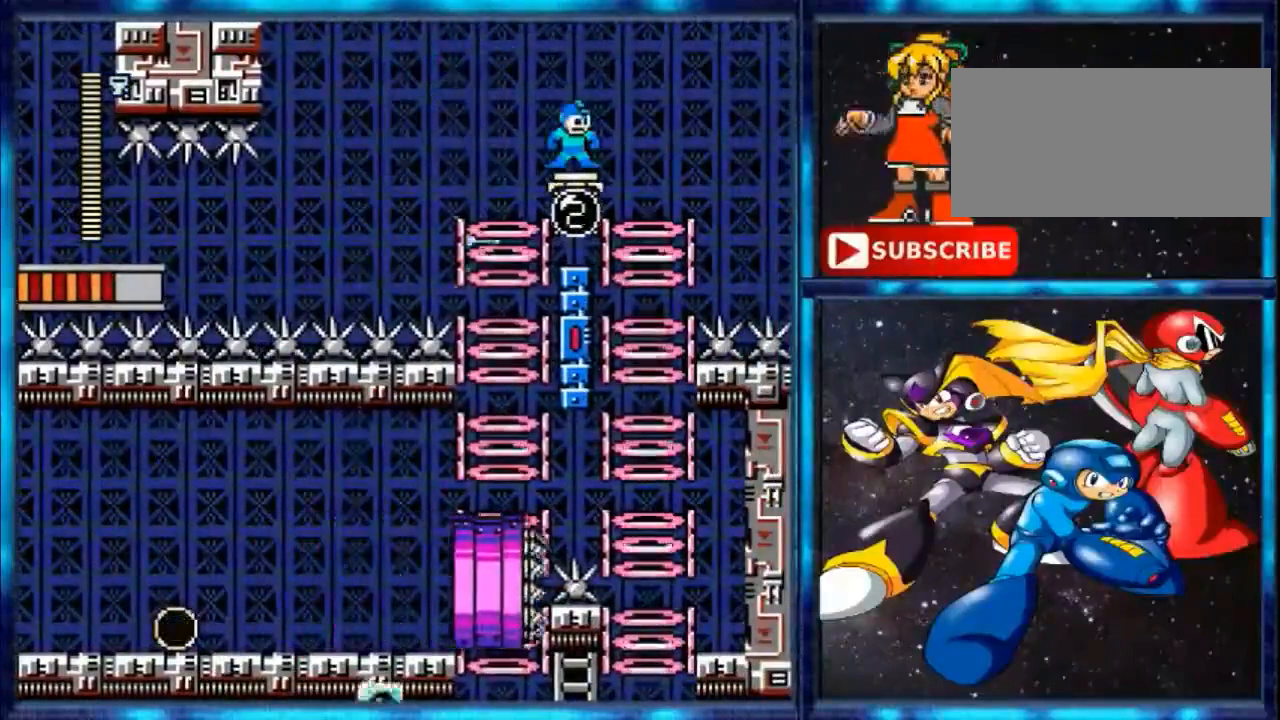
{"buttons": []}
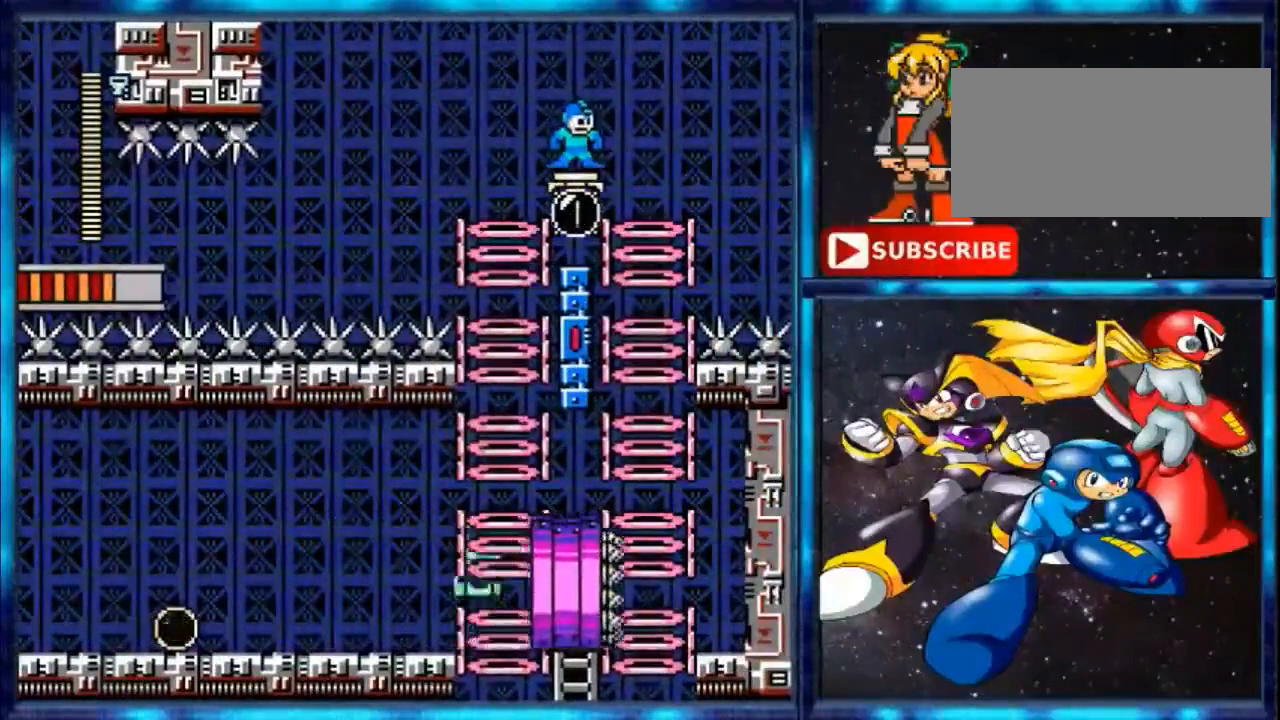
{"buttons": ["A"], "events": [[400, "A", "down"]]}
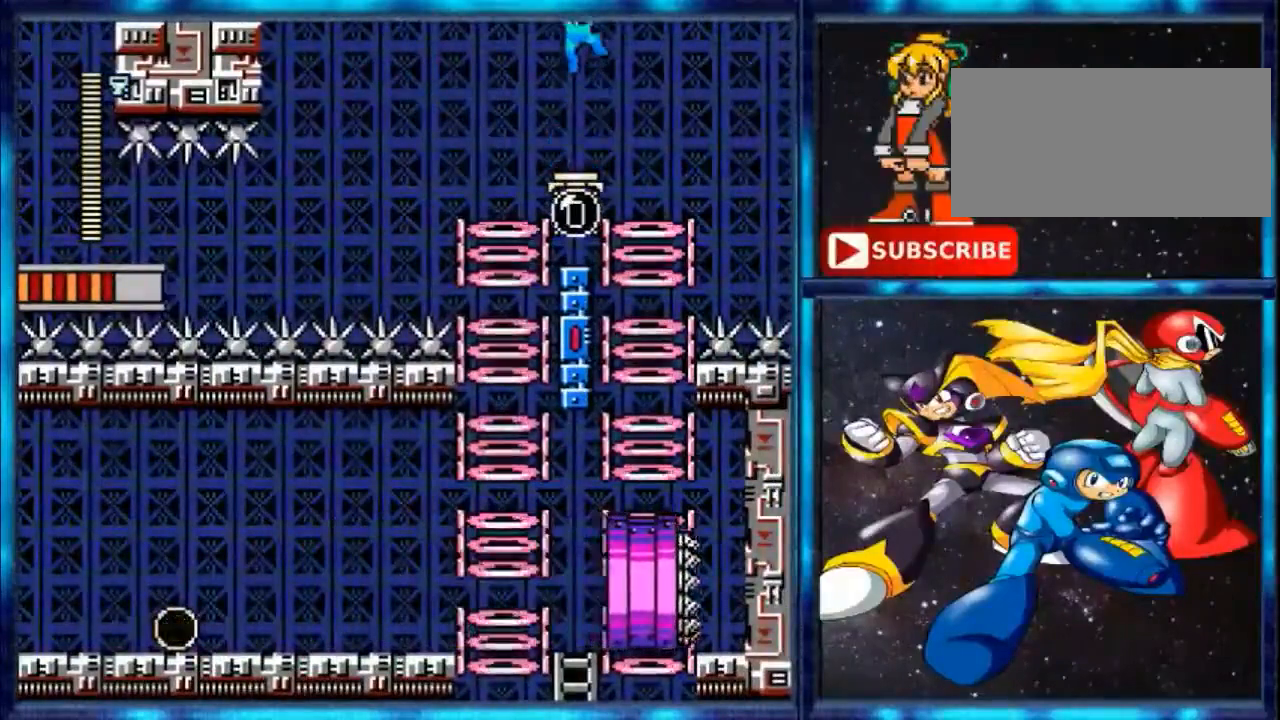
{"buttons": ["A"], "events": []}
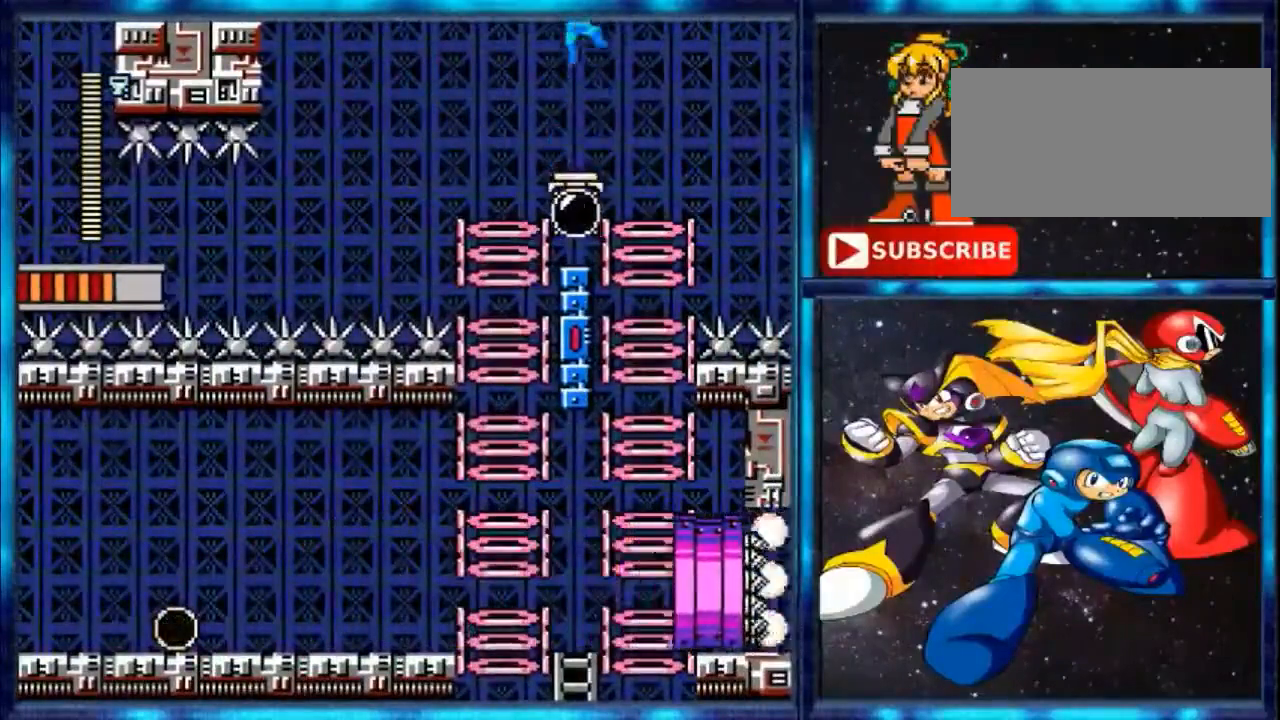
{"buttons": [], "events": [[33, "A", "up"], [133, "A", "down"], [500, "A", "up"]]}
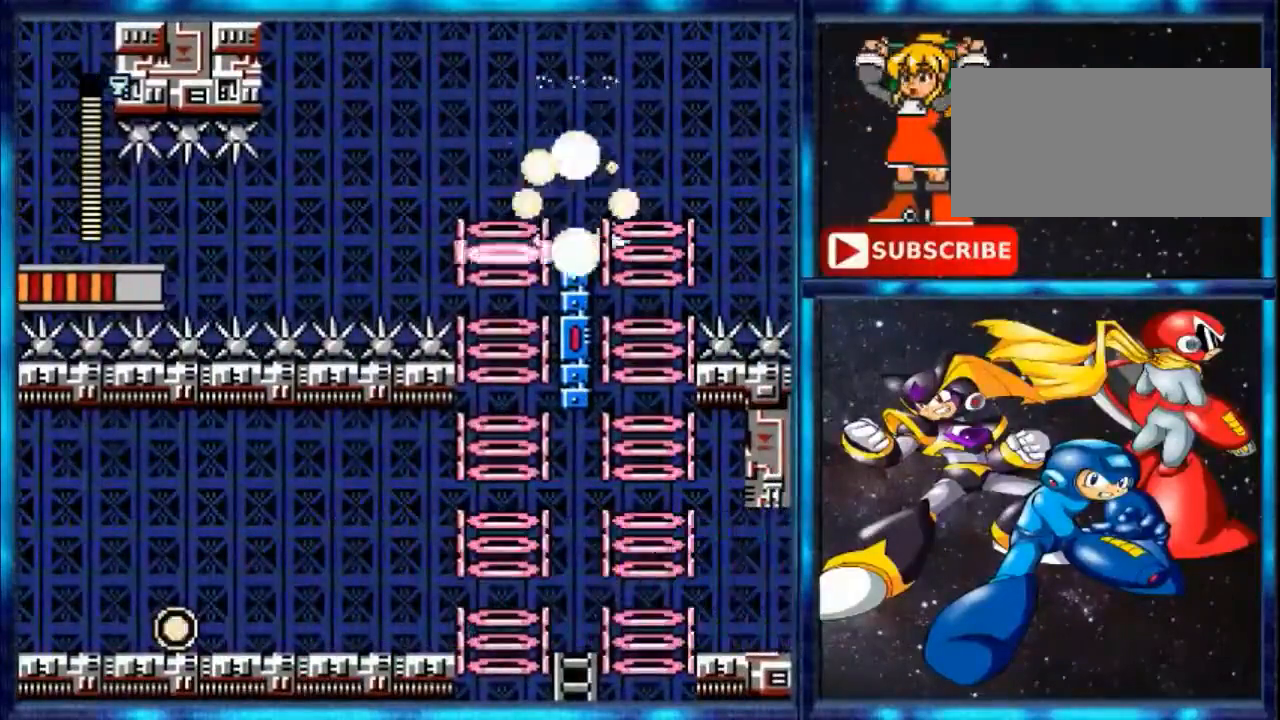
{"buttons": []}
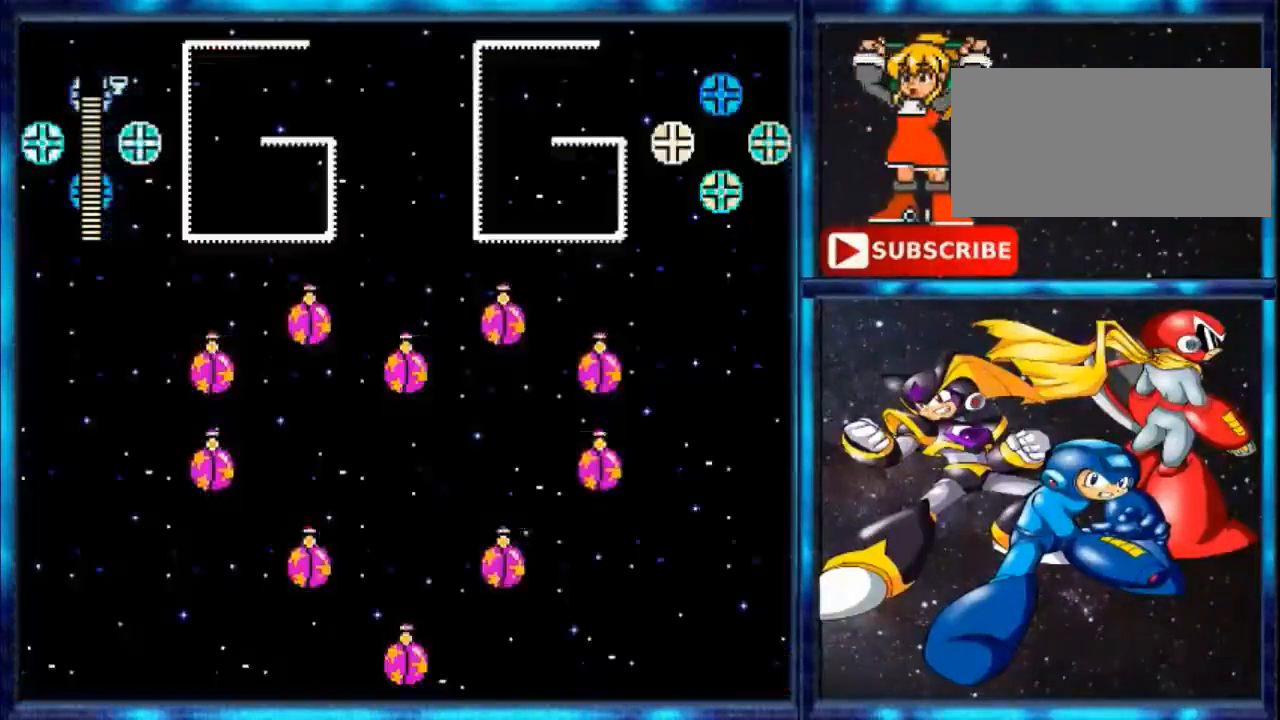
{"buttons": [], "events": []}
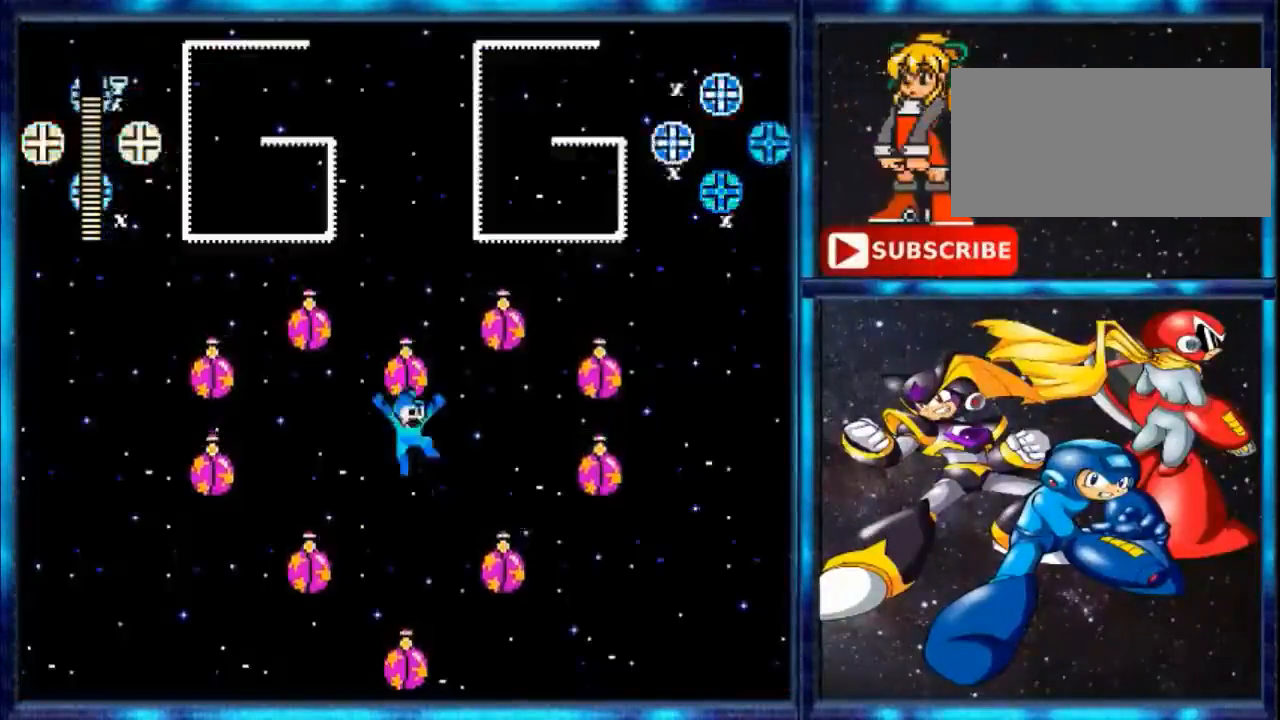
{"buttons": [], "events": []}